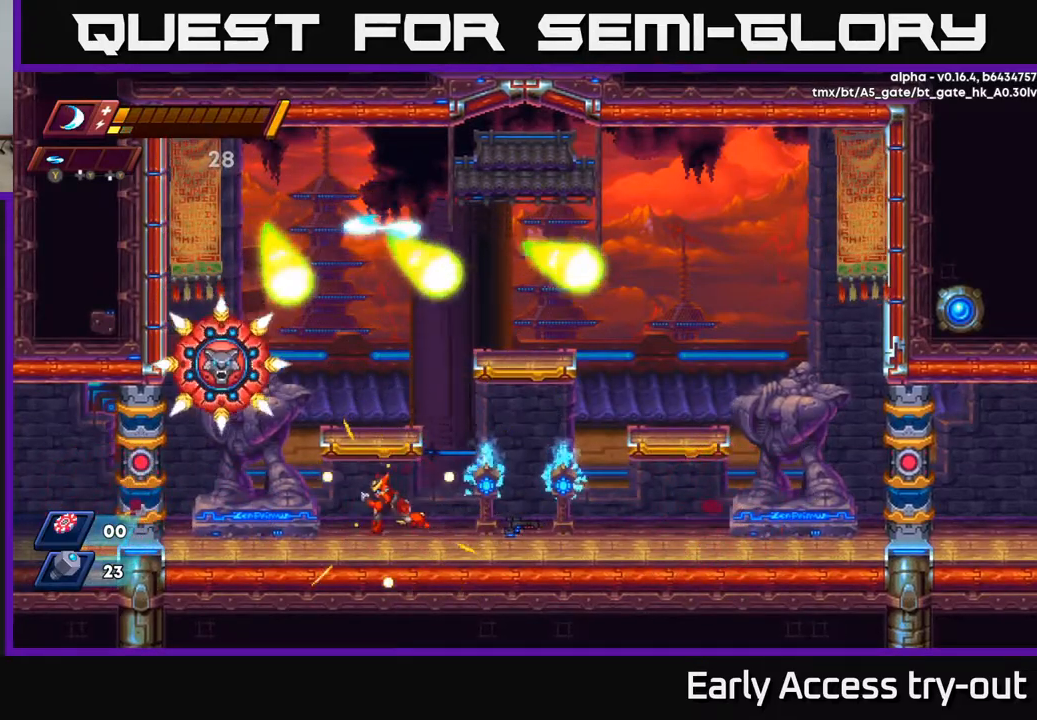
Gameplay with a controller (Xbox layout); each line is a JSON object with the inputs held at the frame after it. "events" lists button and stick changes between this image and that frame as [ms after this image, input, new state], when the widget could be followed in between.
{"buttons": ["R2", "DPAD_RIGHT"], "left_stick": "center", "right_stick": "center", "events": [[217, "DPAD_LEFT", "up"], [217, "X", "down"], [284, "X", "up"], [300, "DPAD_RIGHT", "down"], [500, "R2", "down"]]}
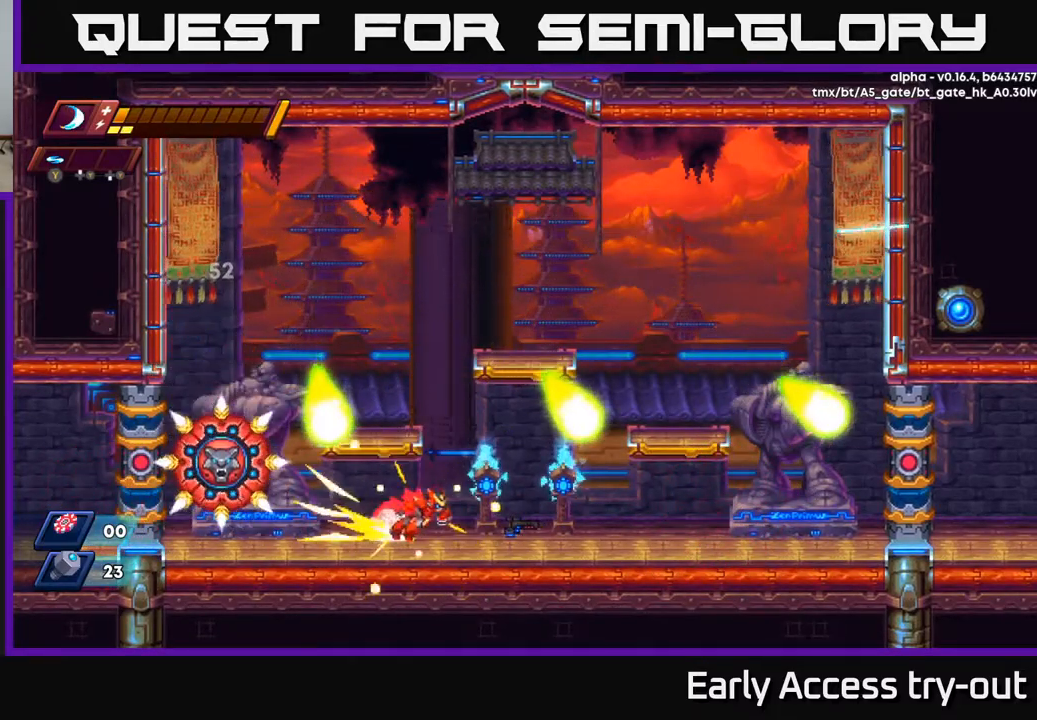
{"buttons": [], "left_stick": "center", "right_stick": "center", "events": [[184, "R2", "up"], [334, "DPAD_RIGHT", "up"], [350, "DPAD_LEFT", "down"], [417, "Y", "down"], [467, "DPAD_LEFT", "up"], [484, "Y", "up"]]}
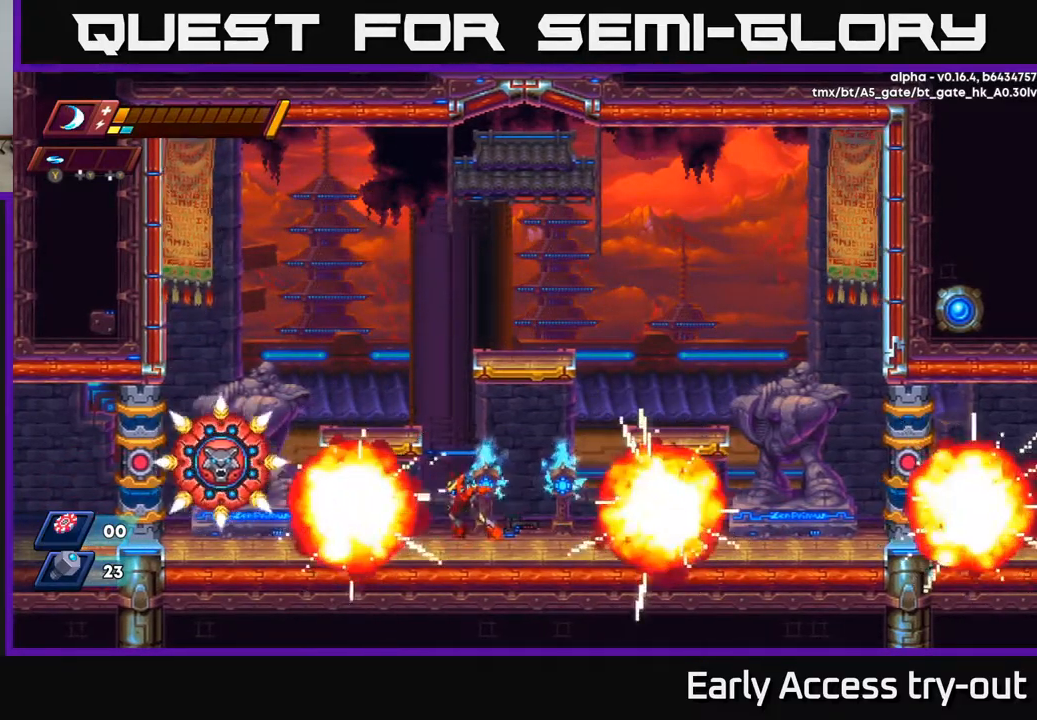
{"buttons": ["A", "R2", "DPAD_RIGHT"], "left_stick": "center", "right_stick": "center", "events": [[67, "DPAD_RIGHT", "down"], [200, "R2", "down"], [234, "A", "down"]]}
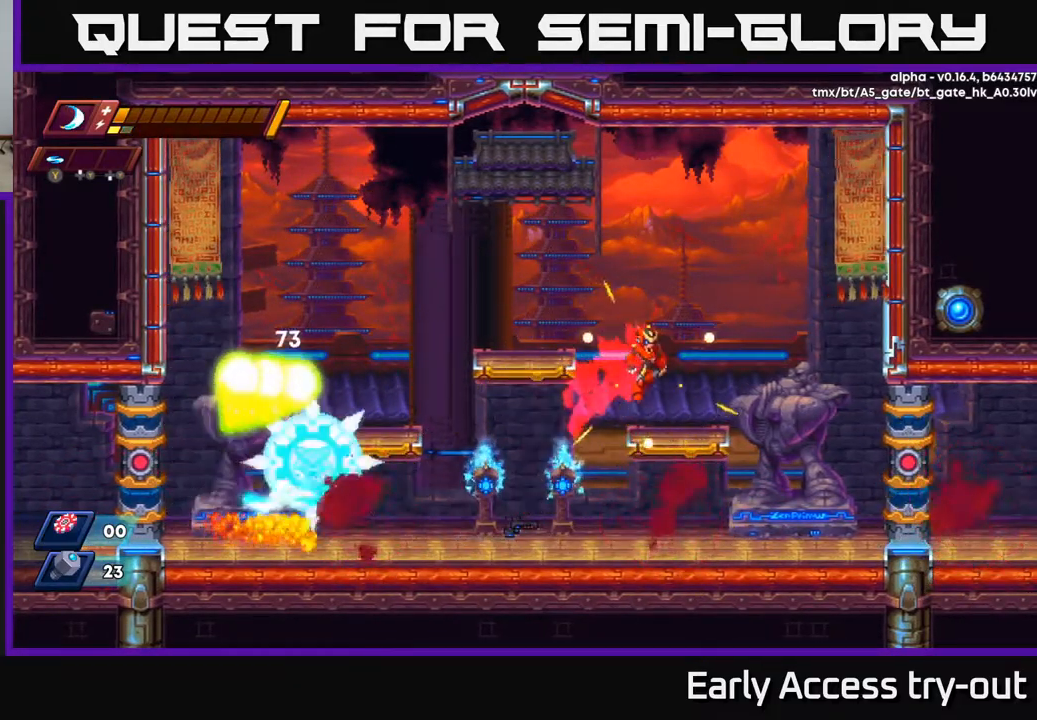
{"buttons": ["DPAD_LEFT"], "left_stick": "center", "right_stick": "center", "events": [[17, "A", "up"], [50, "R2", "up"], [150, "DPAD_RIGHT", "up"], [284, "DPAD_LEFT", "down"], [300, "A", "down"], [450, "A", "up"]]}
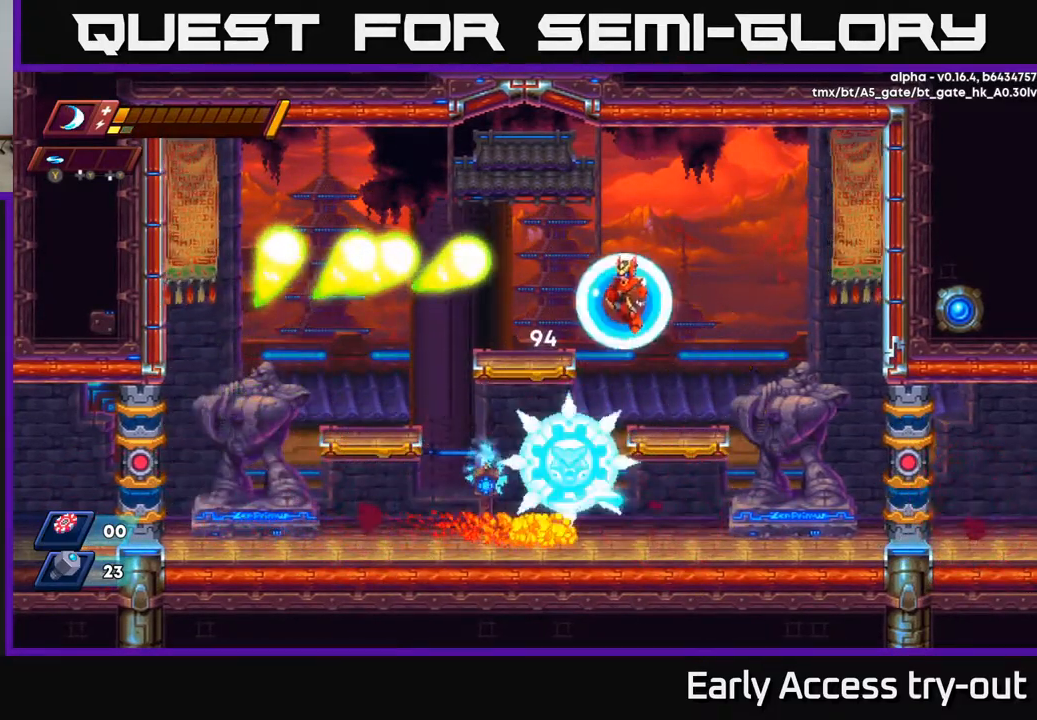
{"buttons": ["DPAD_LEFT"], "left_stick": "center", "right_stick": "center", "events": [[284, "DPAD_DOWN", "down"], [284, "DPAD_LEFT", "up"], [350, "A", "down"], [450, "A", "up"], [450, "DPAD_DOWN", "up"], [484, "DPAD_LEFT", "down"]]}
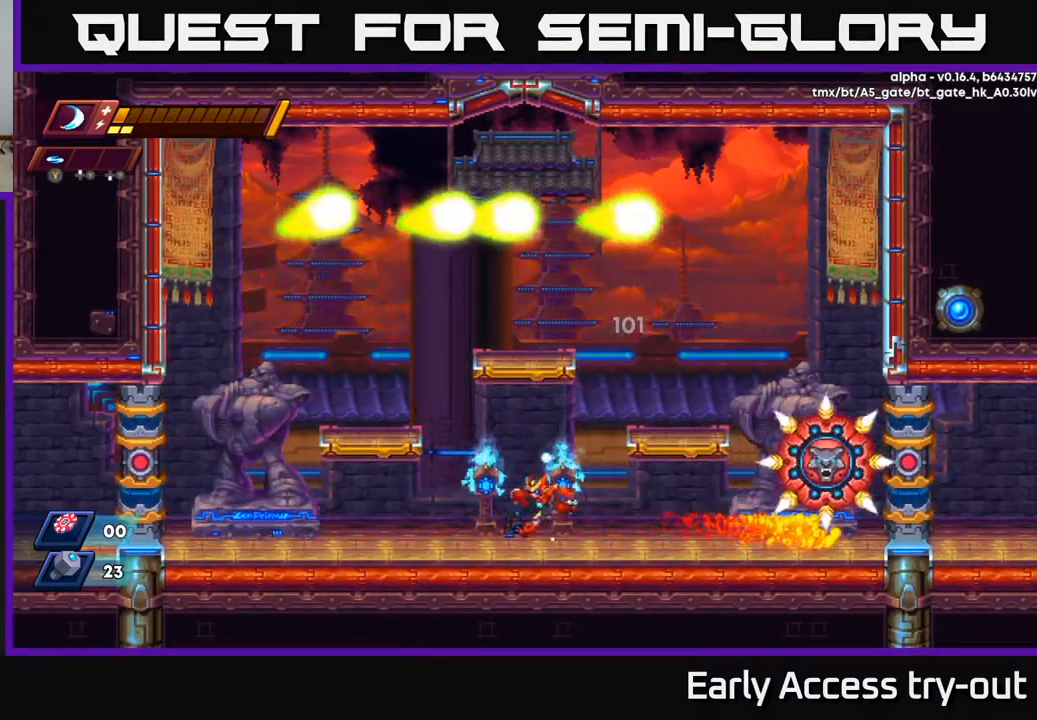
{"buttons": ["DPAD_LEFT"], "left_stick": "center", "right_stick": "center", "events": [[67, "DPAD_LEFT", "up"], [100, "DPAD_RIGHT", "down"], [300, "Y", "down"], [367, "Y", "up"], [400, "DPAD_RIGHT", "up"], [467, "DPAD_LEFT", "down"]]}
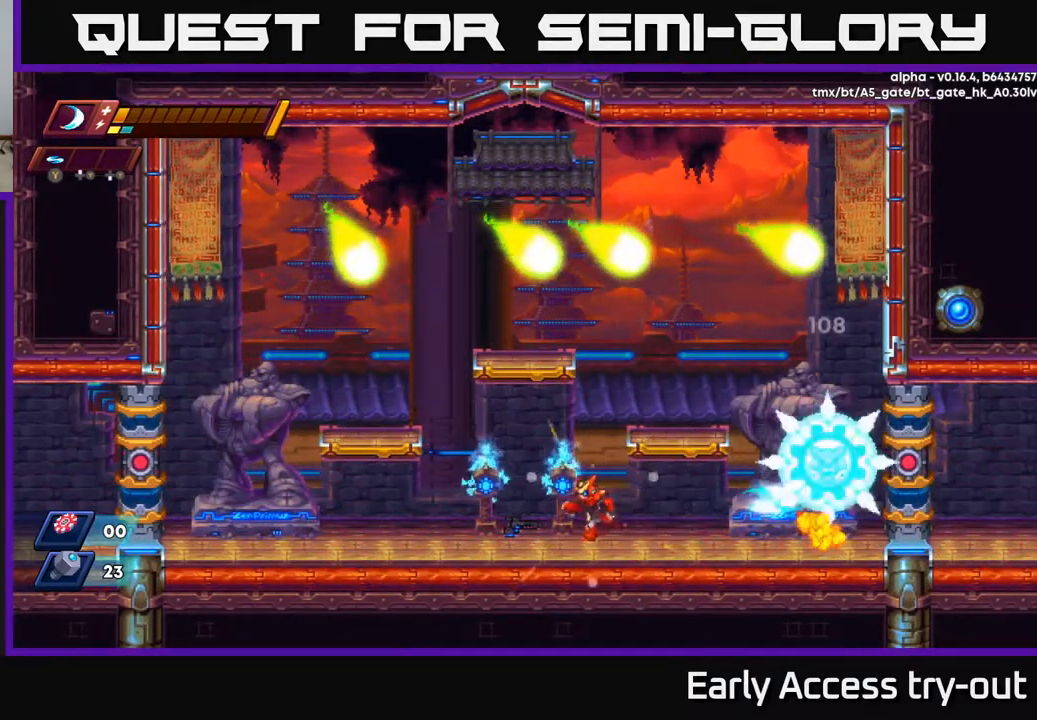
{"buttons": [], "left_stick": "center", "right_stick": "center", "events": [[67, "DPAD_LEFT", "up"], [84, "DPAD_RIGHT", "down"], [434, "X", "down"], [500, "DPAD_RIGHT", "up"], [500, "X", "up"]]}
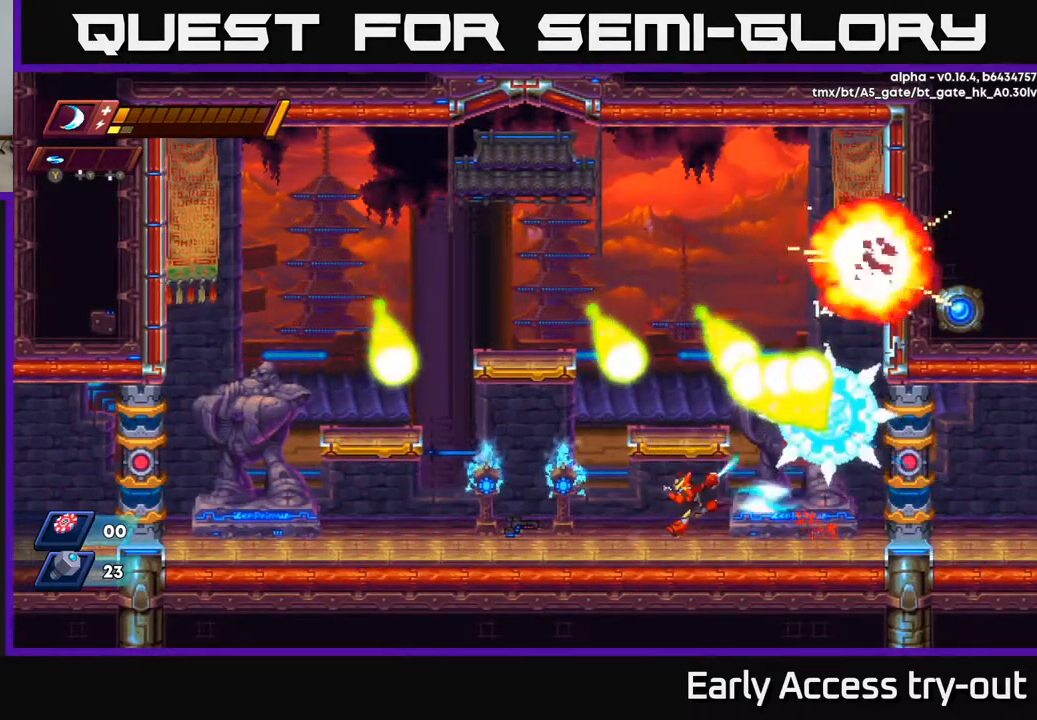
{"buttons": [], "left_stick": "center", "right_stick": "center", "events": [[50, "DPAD_LEFT", "down"], [150, "R2", "down"], [317, "R2", "up"], [367, "DPAD_LEFT", "up"]]}
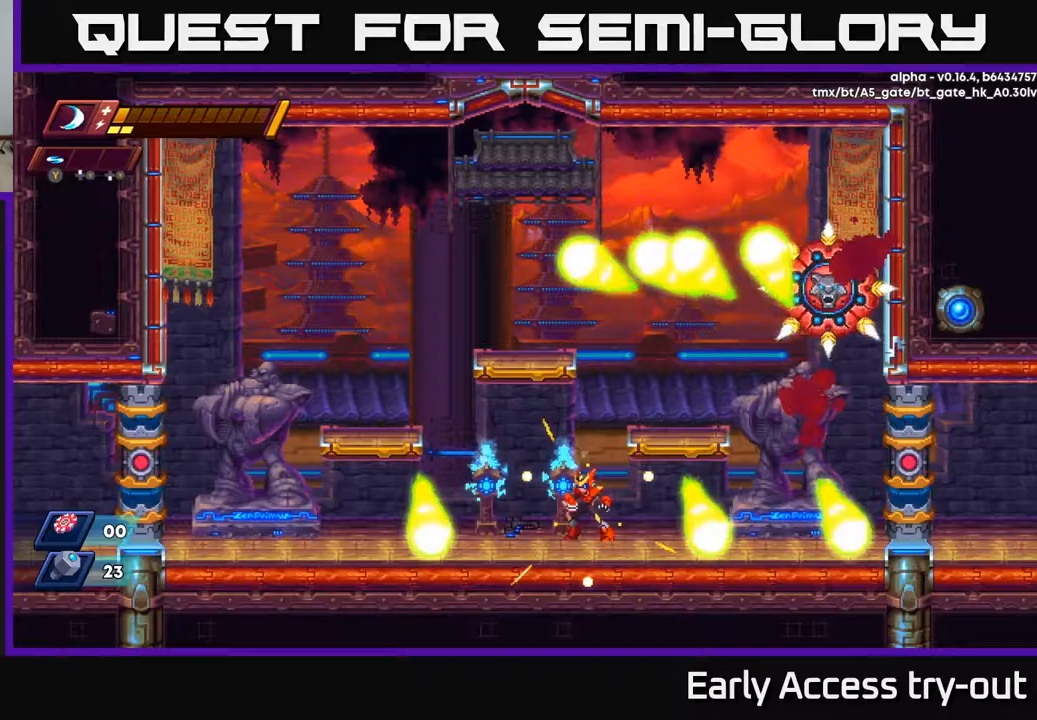
{"buttons": [], "left_stick": "center", "right_stick": "center", "events": [[200, "A", "down"], [200, "DPAD_RIGHT", "down"], [400, "A", "up"], [483, "DPAD_RIGHT", "up"]]}
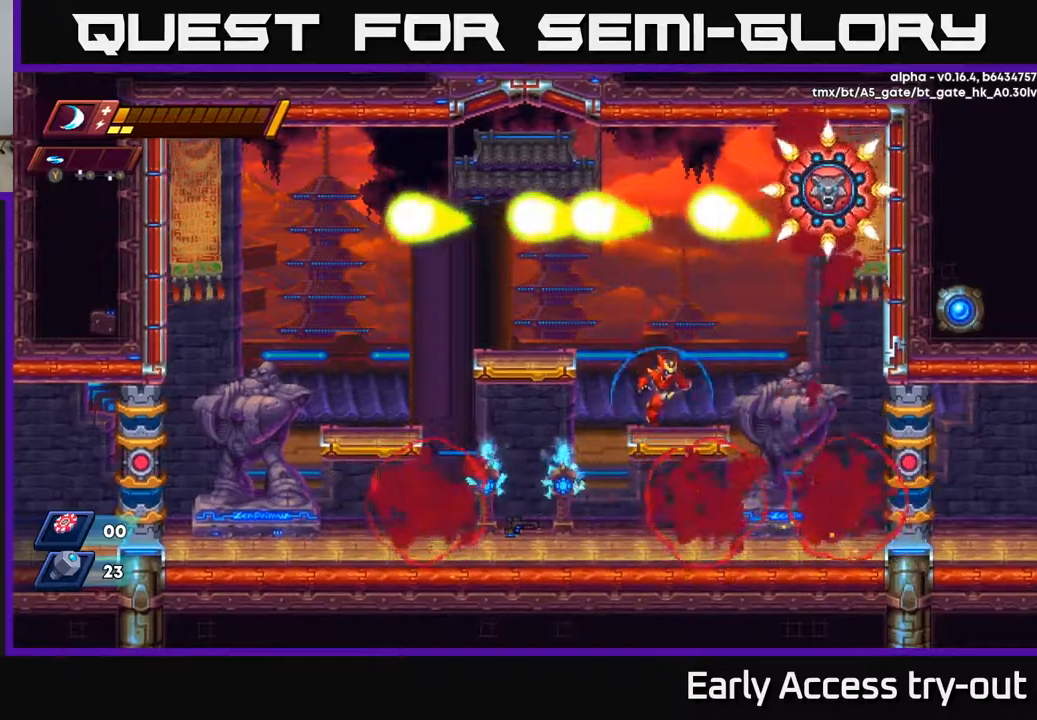
{"buttons": ["DPAD_LEFT"], "left_stick": "center", "right_stick": "center", "events": [[217, "DPAD_LEFT", "down"], [300, "A", "down"], [450, "A", "up"]]}
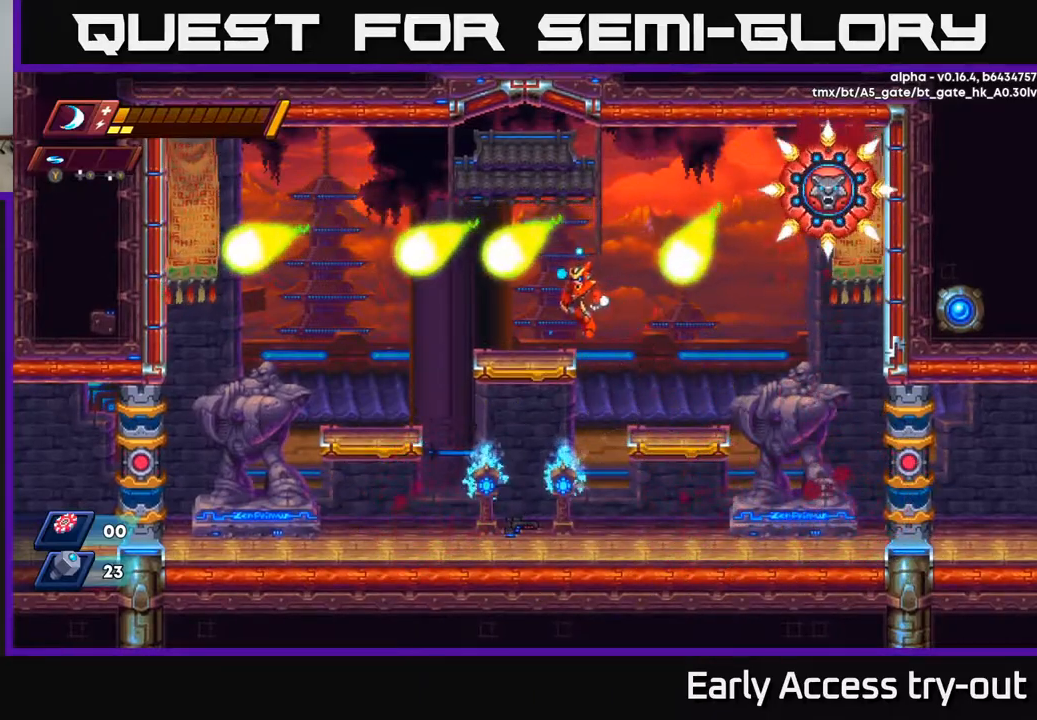
{"buttons": ["DPAD_LEFT"], "left_stick": "center", "right_stick": "center", "events": [[167, "DPAD_LEFT", "up"], [200, "A", "down"], [217, "DPAD_RIGHT", "down"], [300, "A", "up"], [300, "DPAD_RIGHT", "up"], [350, "Y", "down"], [400, "Y", "up"], [417, "DPAD_LEFT", "down"]]}
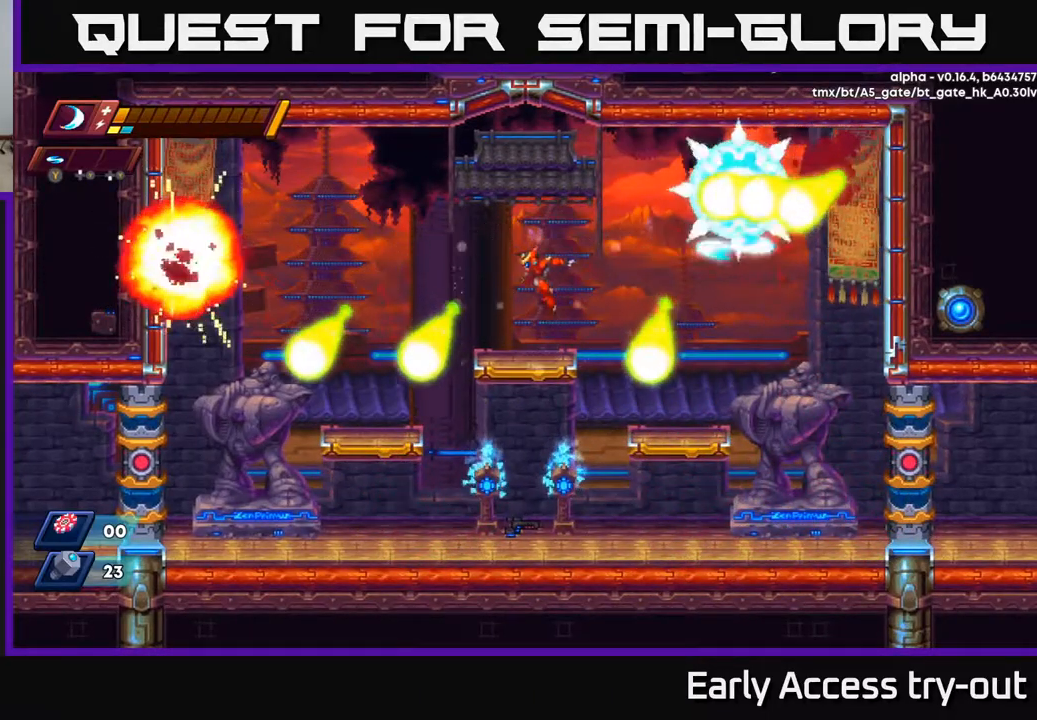
{"buttons": ["DPAD_LEFT"], "left_stick": "center", "right_stick": "center", "events": [[67, "DPAD_LEFT", "up"], [267, "A", "down"], [283, "DPAD_LEFT", "down"], [283, "X", "down"], [300, "A", "up"], [350, "X", "up"]]}
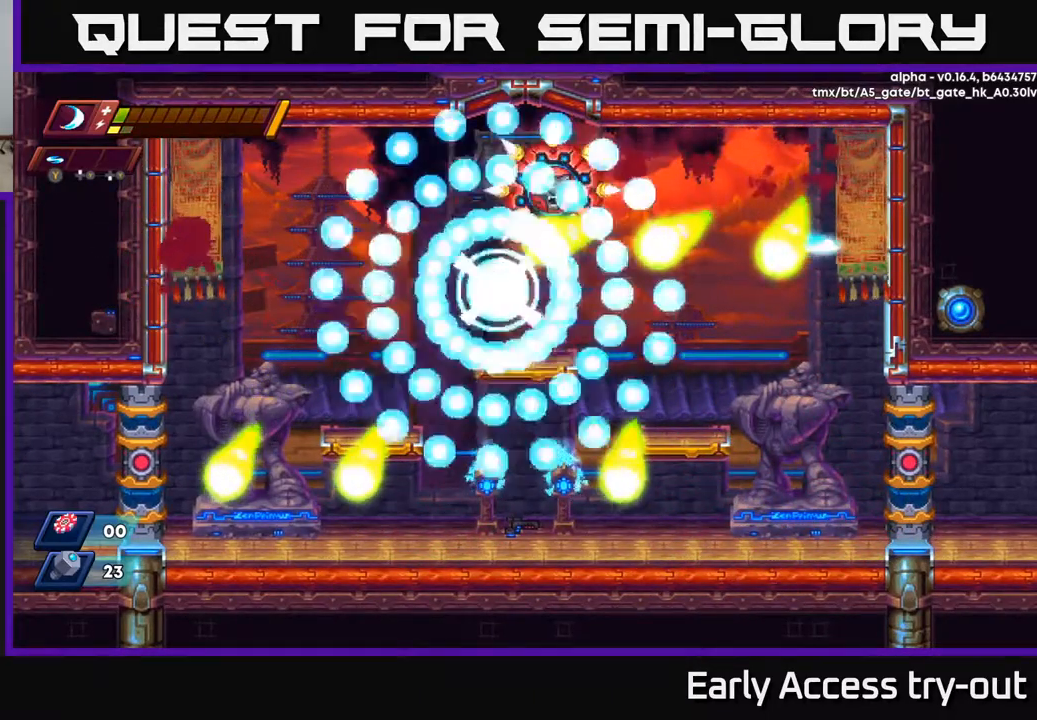
{"buttons": [], "left_stick": "center", "right_stick": "center", "events": [[283, "DPAD_LEFT", "up"]]}
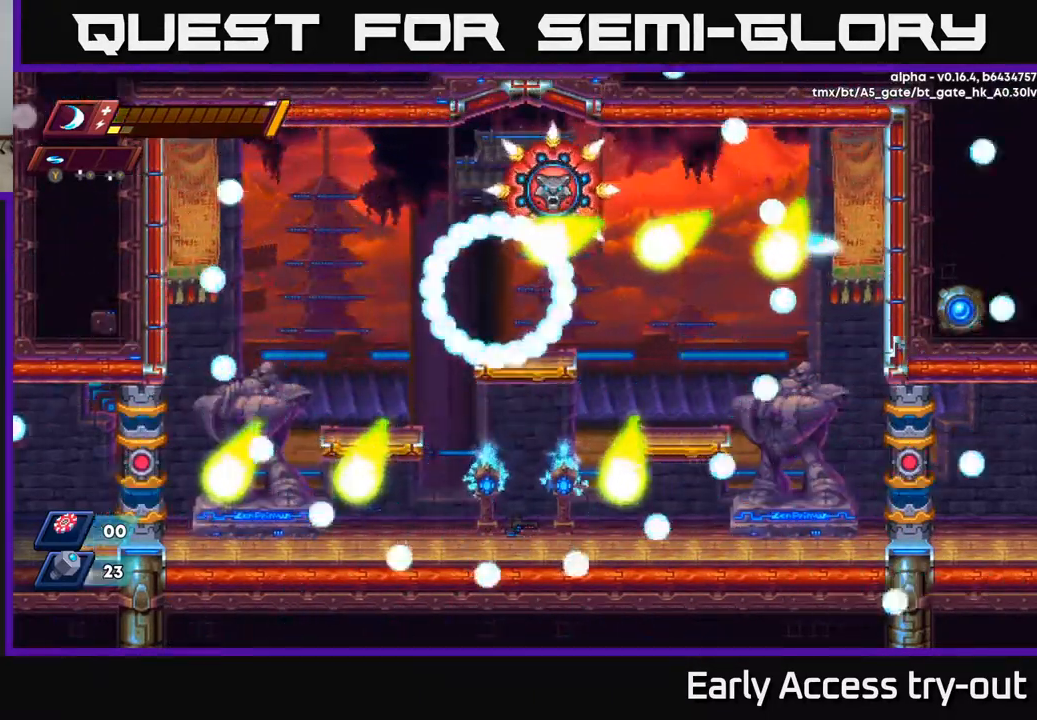
{"buttons": [], "left_stick": "center", "right_stick": "center", "events": []}
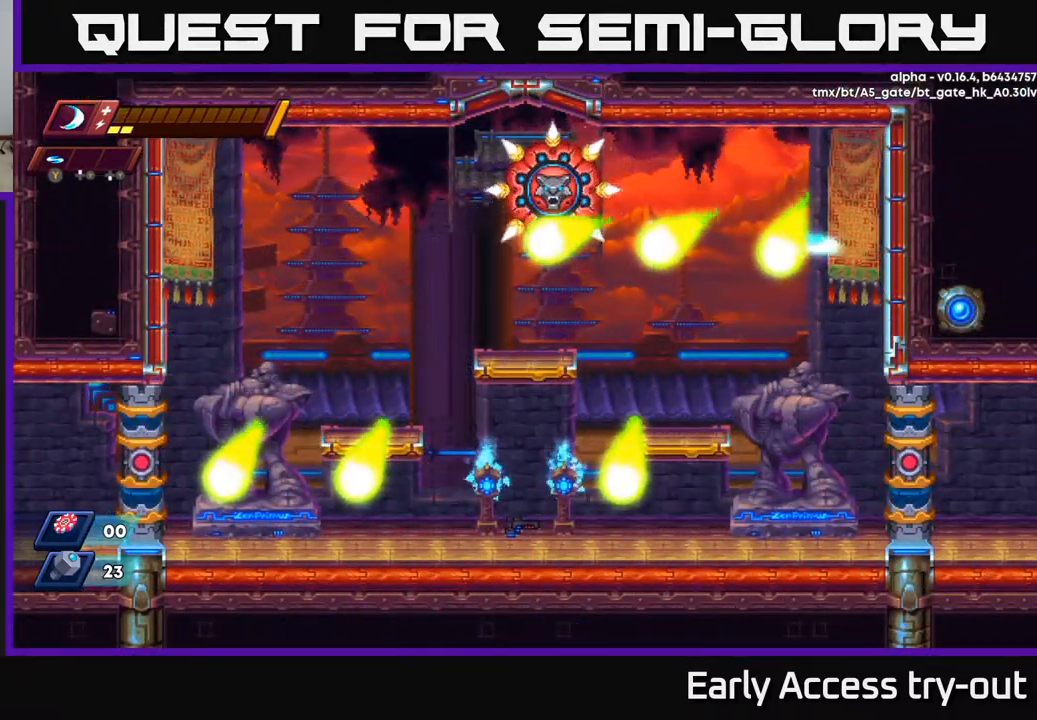
{"buttons": [], "left_stick": "center", "right_stick": "center", "events": []}
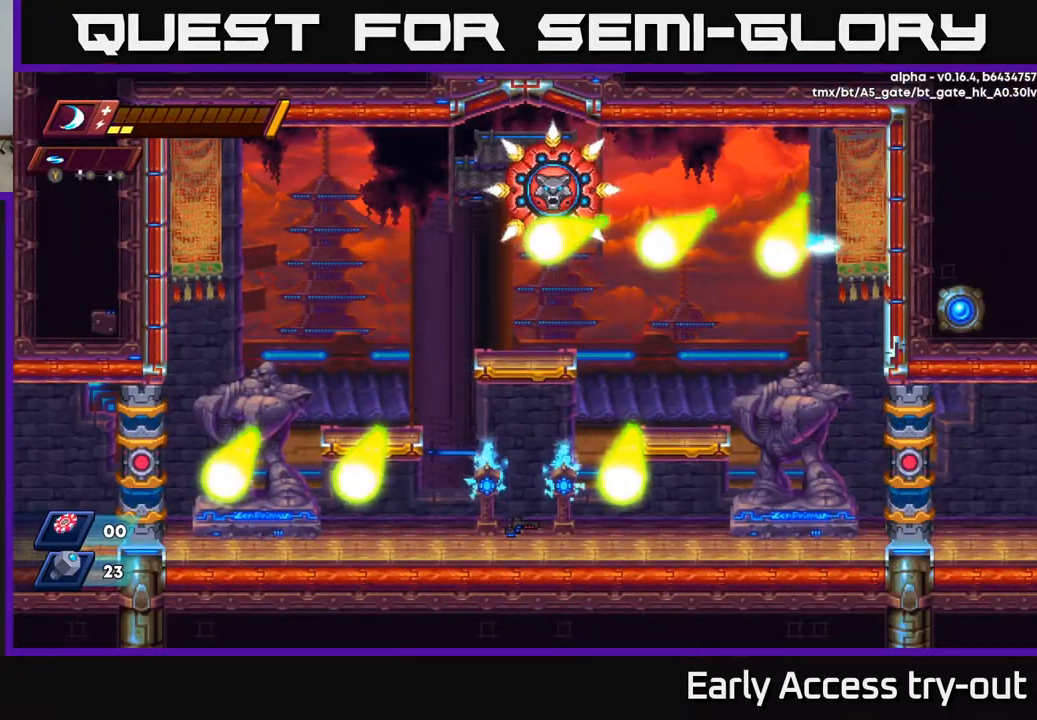
{"buttons": [], "left_stick": "center", "right_stick": "center", "events": []}
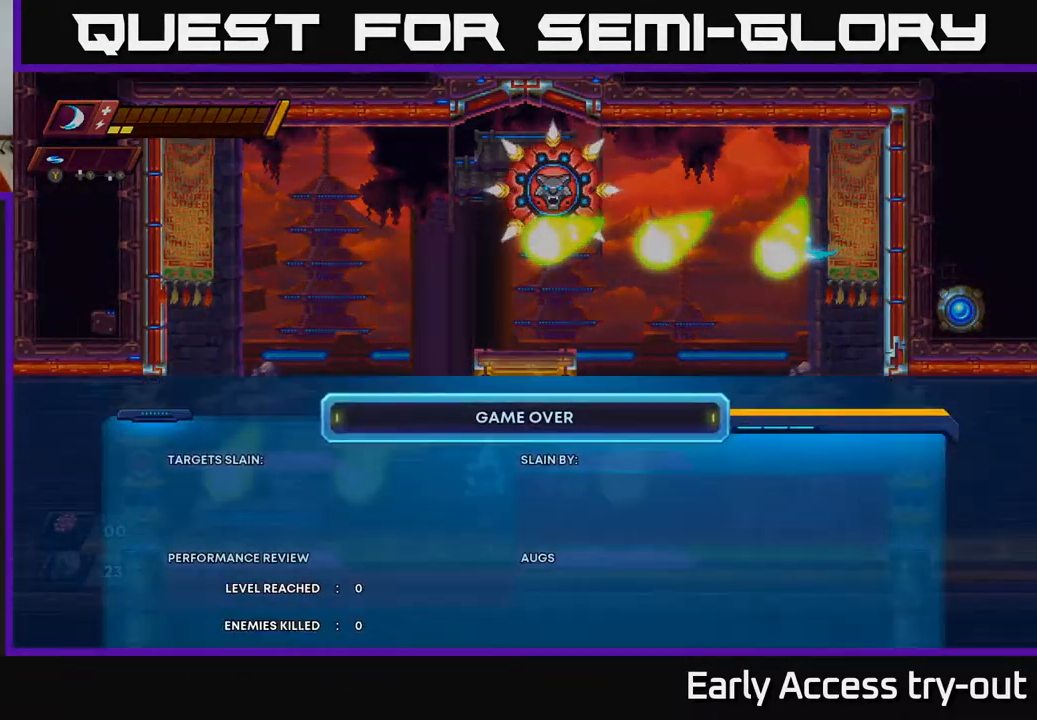
{"buttons": [], "left_stick": "center", "right_stick": "center", "events": []}
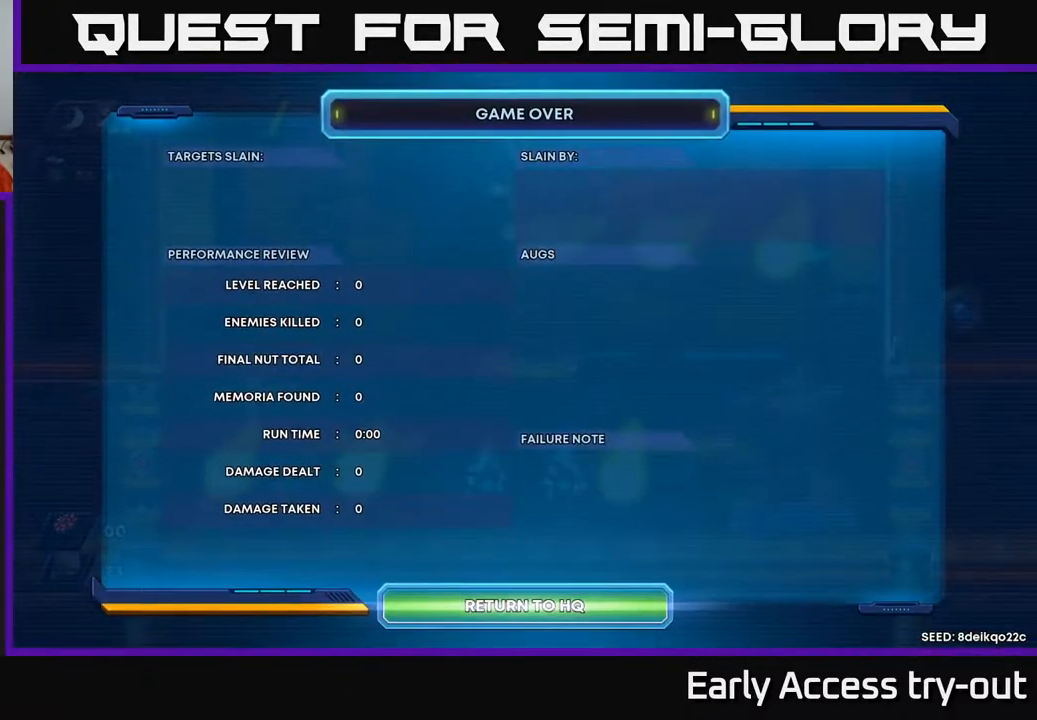
{"buttons": [], "left_stick": "center", "right_stick": "center", "events": [[250, "A", "down"], [450, "A", "up"]]}
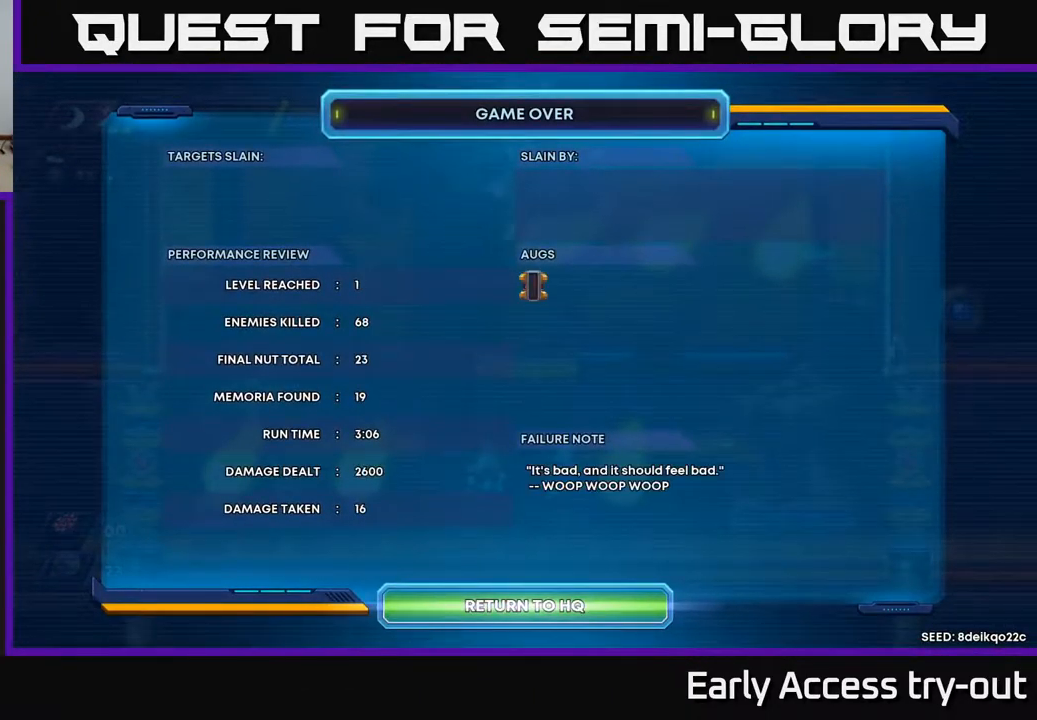
{"buttons": [], "left_stick": "center", "right_stick": "center", "events": [[117, "A", "down"], [167, "A", "up"], [267, "A", "down"], [317, "A", "up"], [400, "A", "down"], [466, "A", "up"]]}
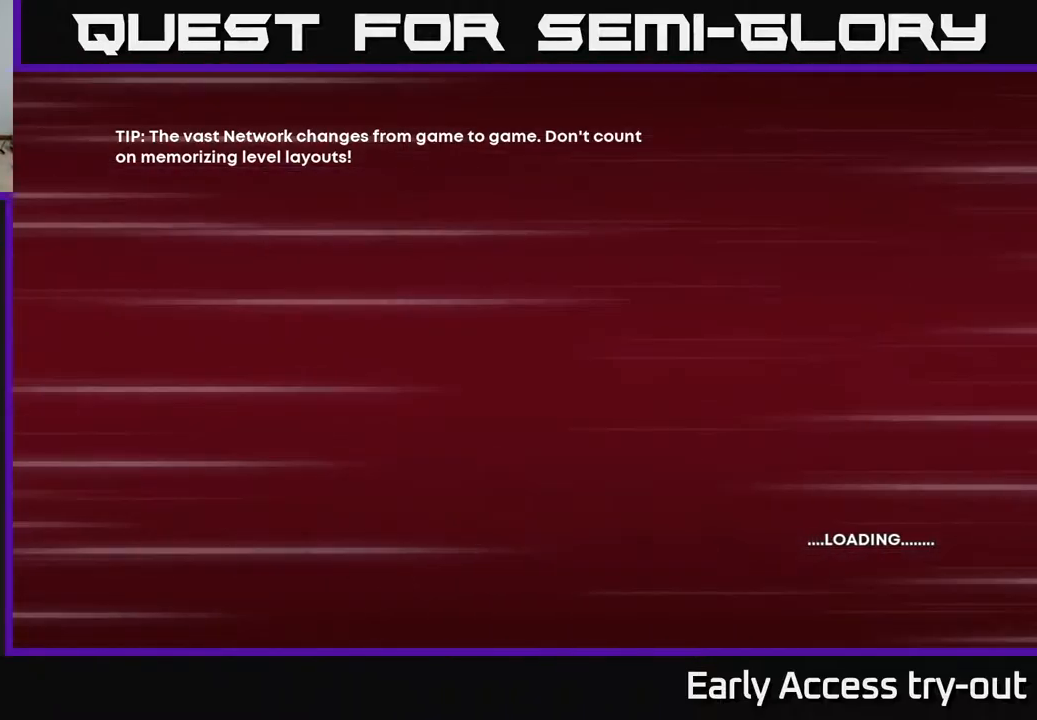
{"buttons": [], "left_stick": "center", "right_stick": "center", "events": [[34, "A", "down"], [84, "A", "up"], [384, "B", "down"], [484, "B", "up"]]}
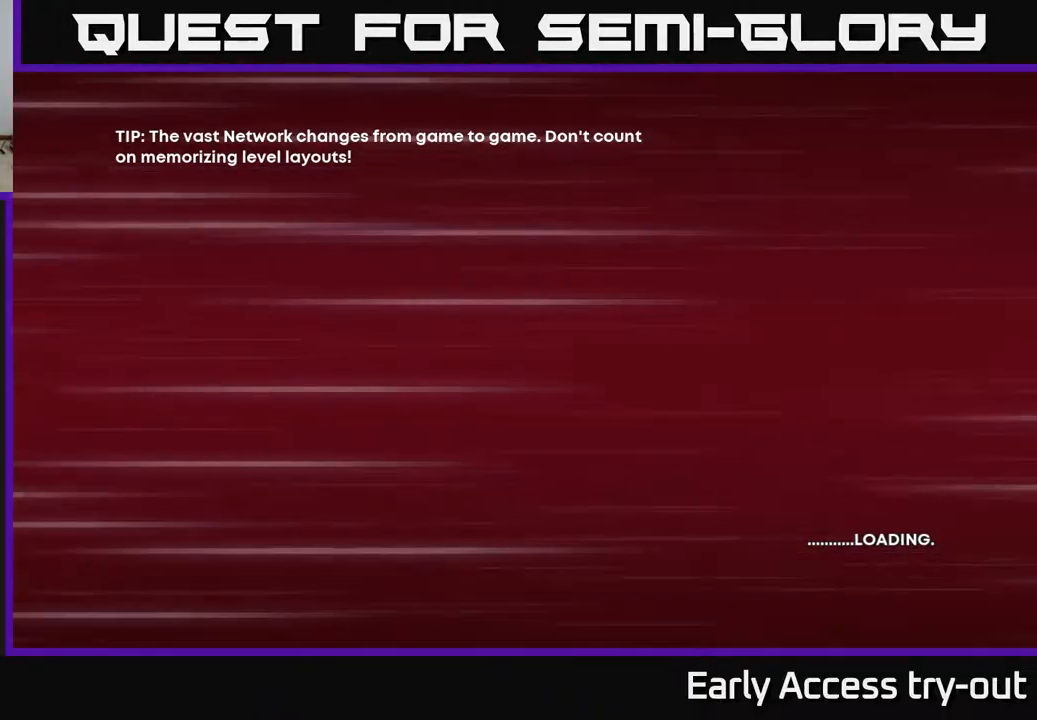
{"buttons": [], "left_stick": "center", "right_stick": "center", "events": [[184, "A", "down"], [300, "A", "up"]]}
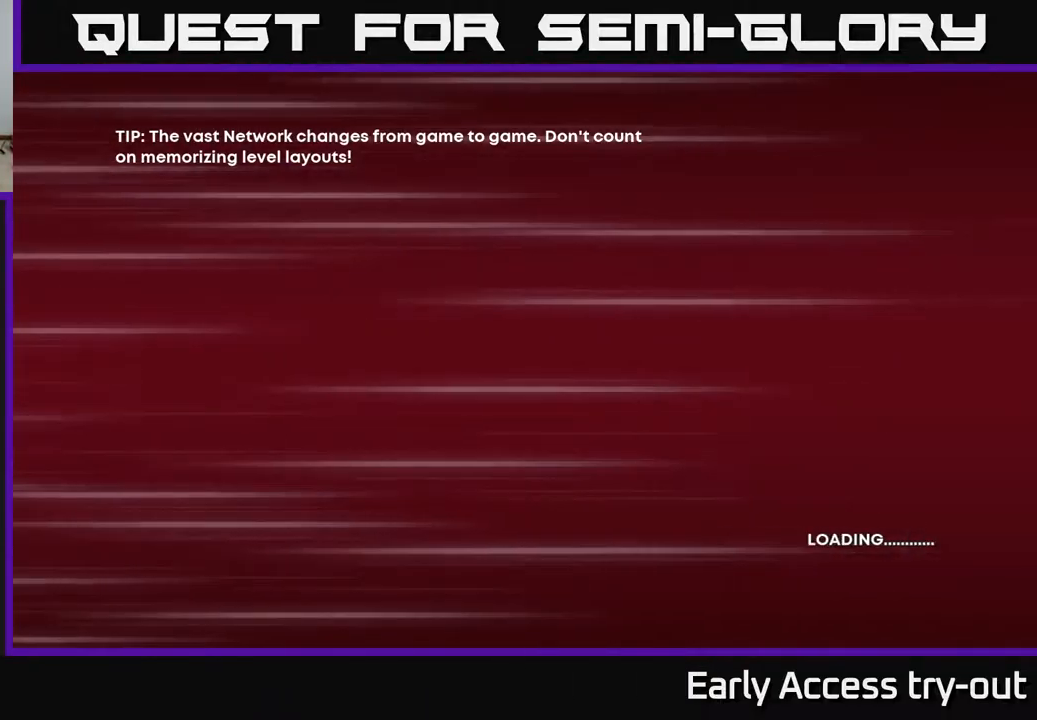
{"buttons": [], "left_stick": "center", "right_stick": "center", "events": [[217, "A", "down"], [350, "A", "up"]]}
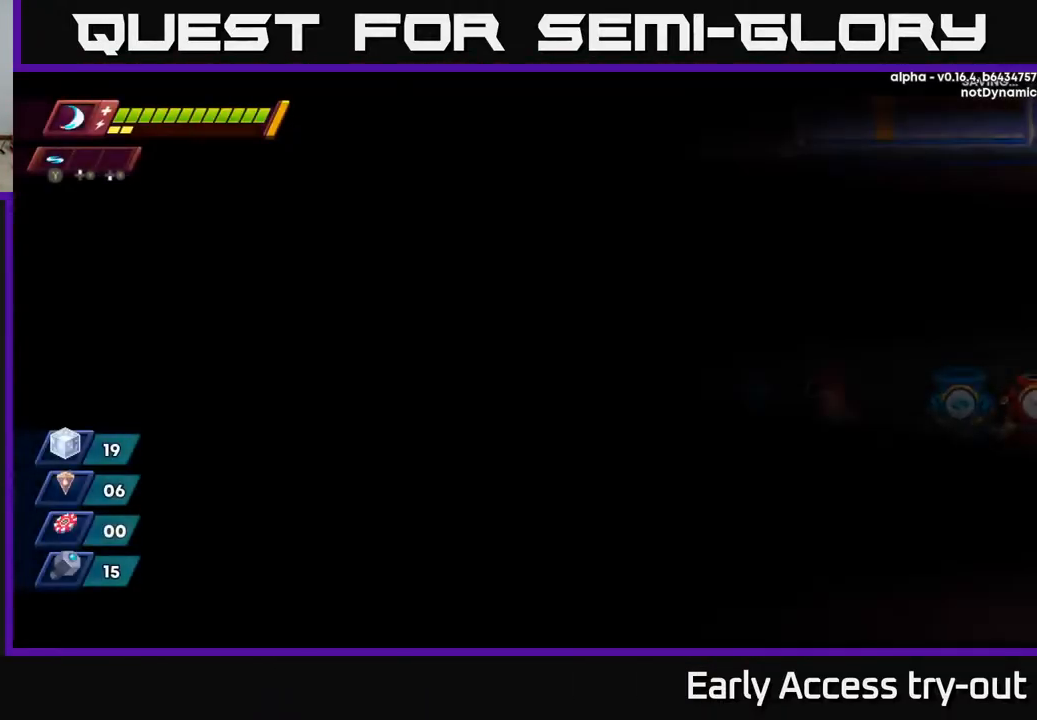
{"buttons": [], "left_stick": "center", "right_stick": "center", "events": []}
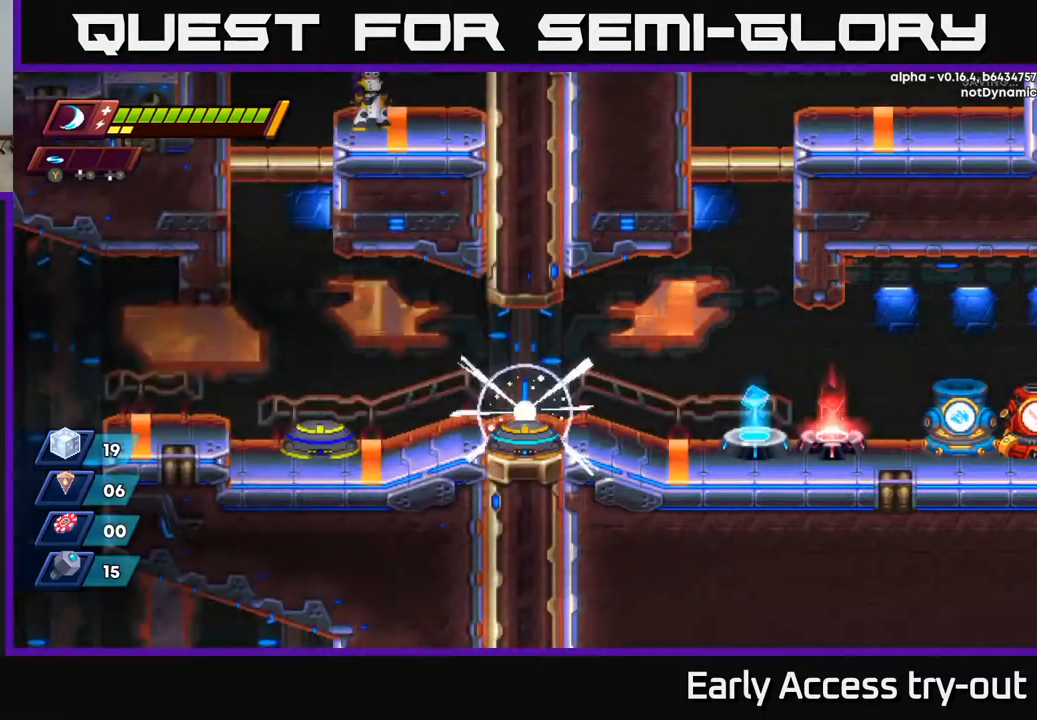
{"buttons": ["DPAD_RIGHT"], "left_stick": "center", "right_stick": "center", "events": [[217, "DPAD_RIGHT", "down"]]}
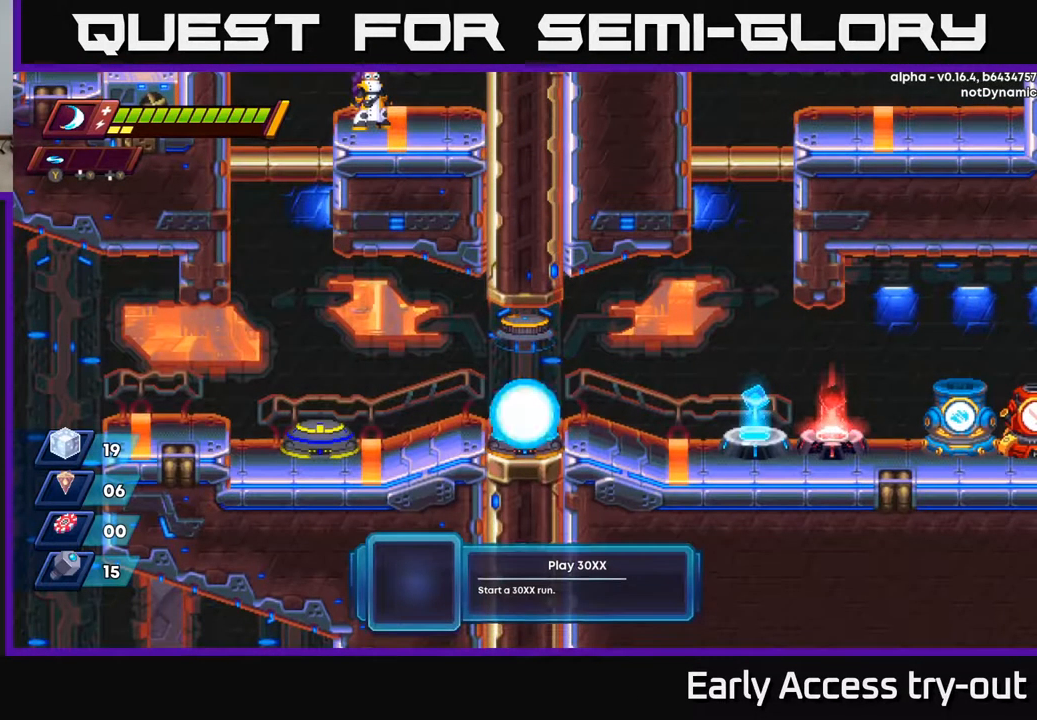
{"buttons": ["R2", "DPAD_RIGHT"], "left_stick": "center", "right_stick": "center", "events": [[217, "R2", "down"], [317, "R2", "up"], [400, "R2", "down"]]}
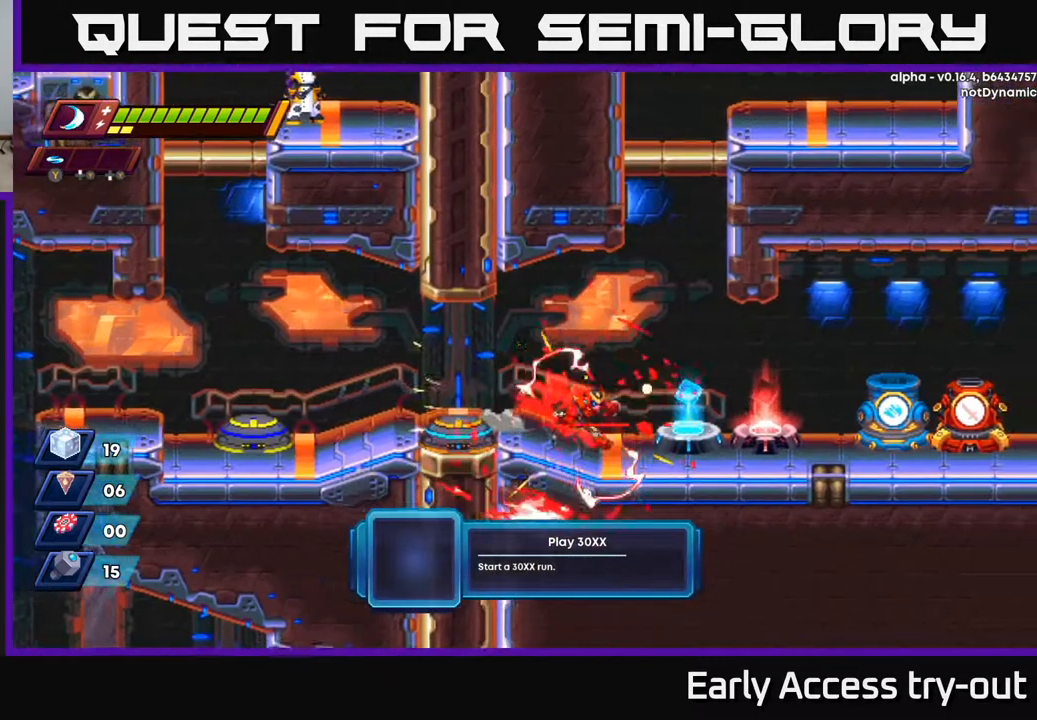
{"buttons": [], "left_stick": "center", "right_stick": "center", "events": [[50, "R2", "up"], [334, "DPAD_RIGHT", "up"]]}
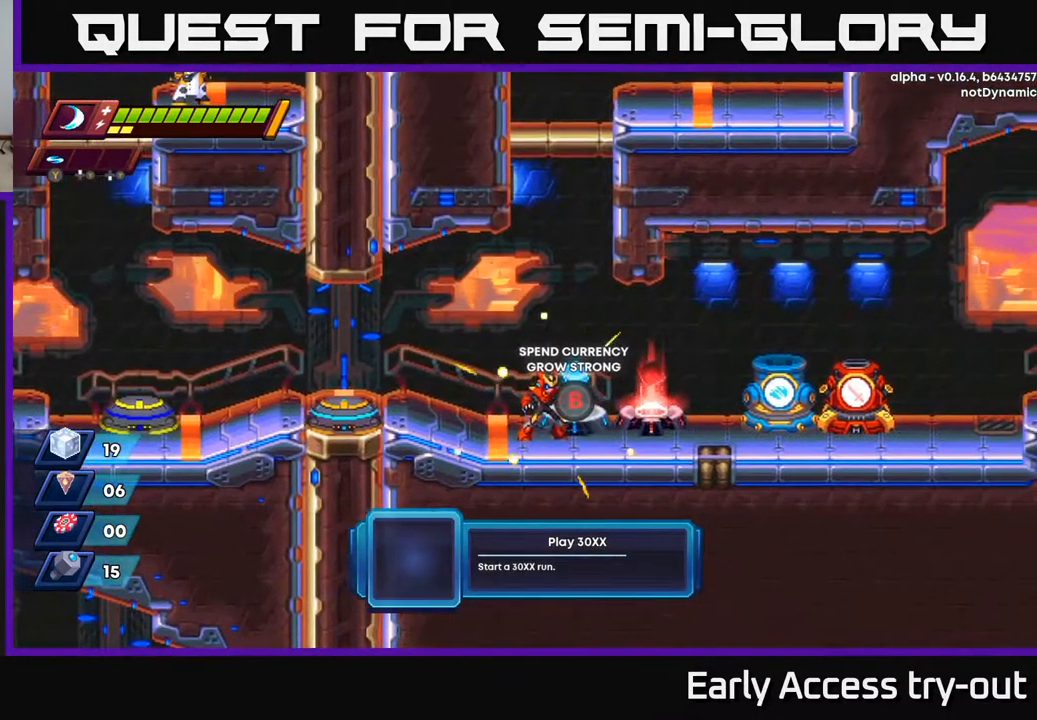
{"buttons": [], "left_stick": "center", "right_stick": "center", "events": [[67, "DPAD_RIGHT", "down"], [117, "DPAD_RIGHT", "up"], [167, "B", "down"], [267, "B", "up"]]}
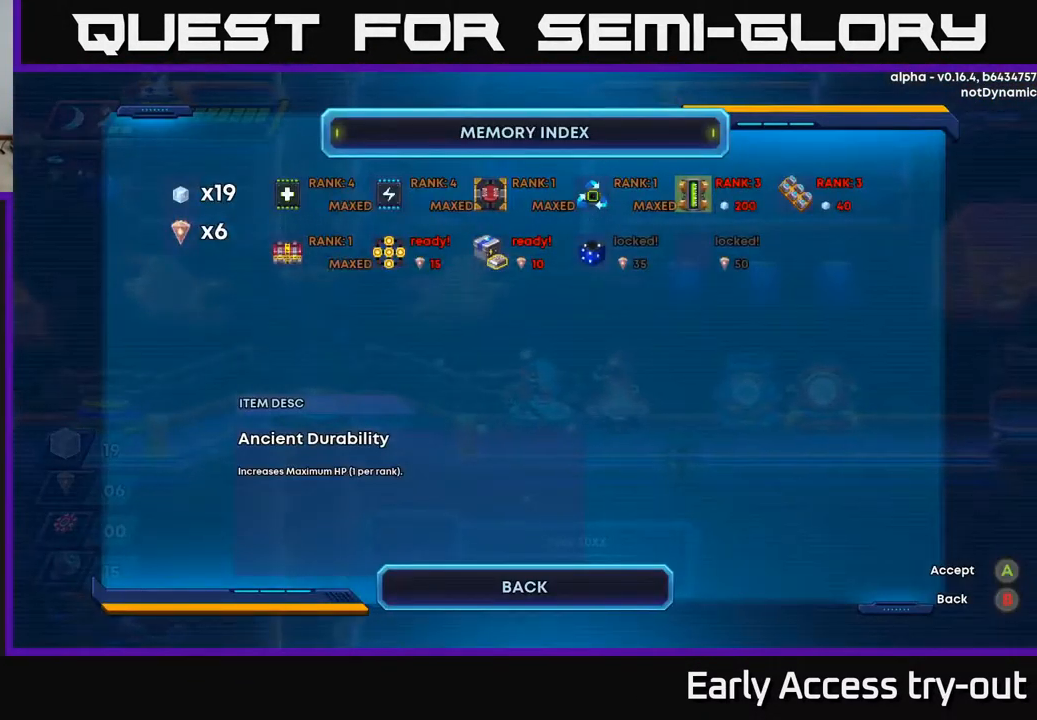
{"buttons": [], "left_stick": "center", "right_stick": "center", "events": []}
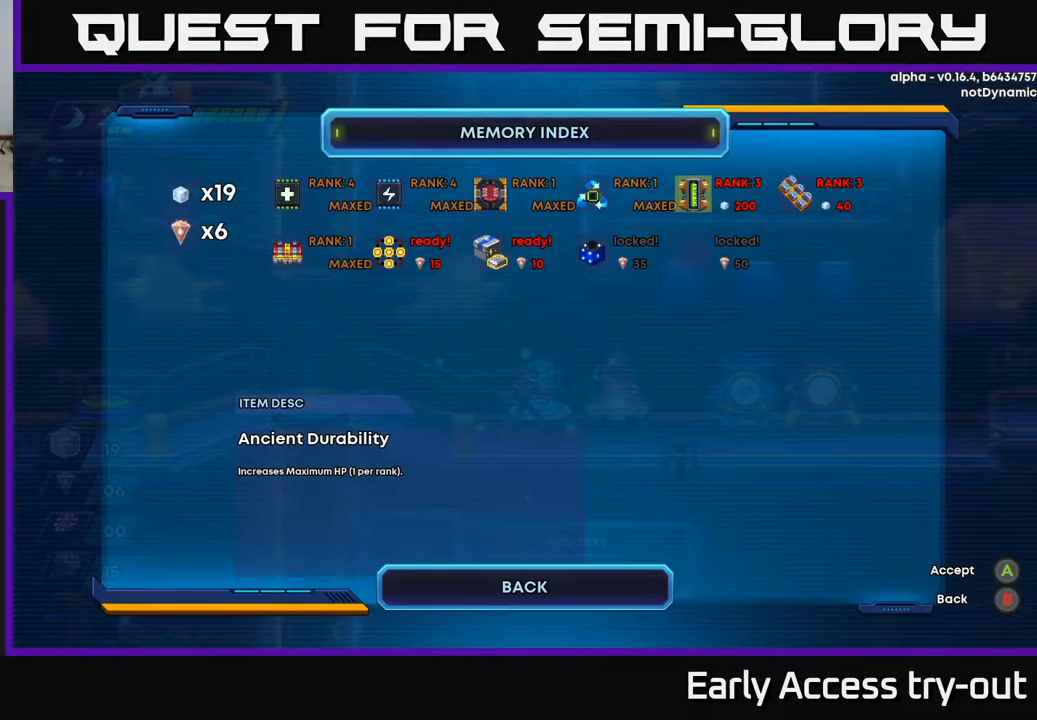
{"buttons": [], "left_stick": "center", "right_stick": "center", "events": []}
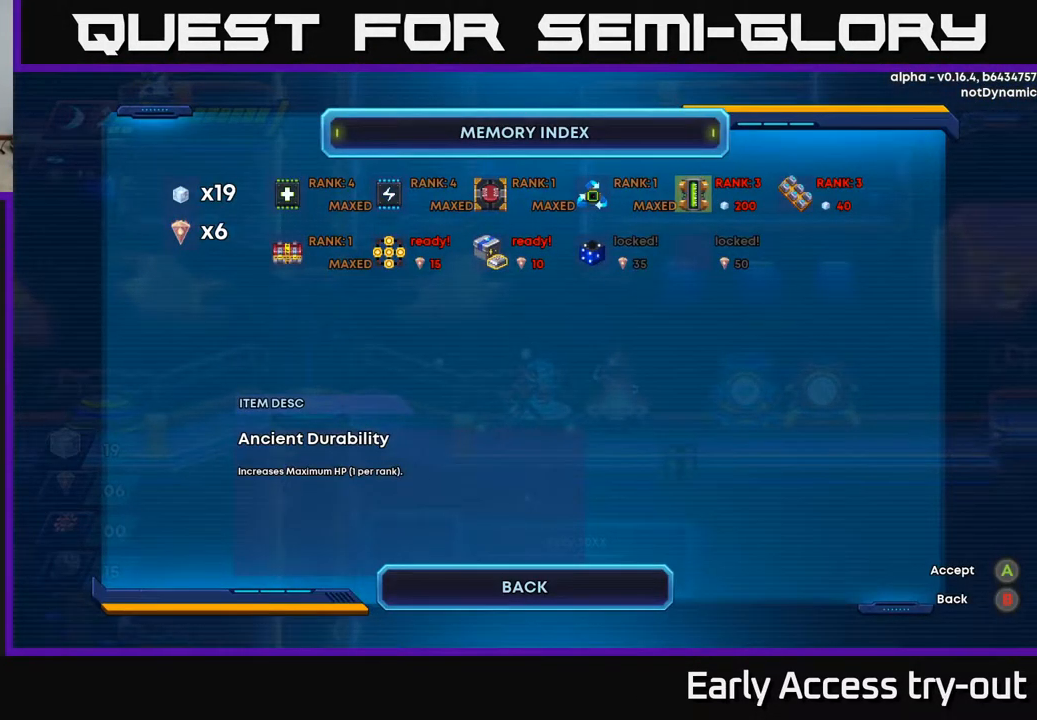
{"buttons": [], "left_stick": "center", "right_stick": "center", "events": []}